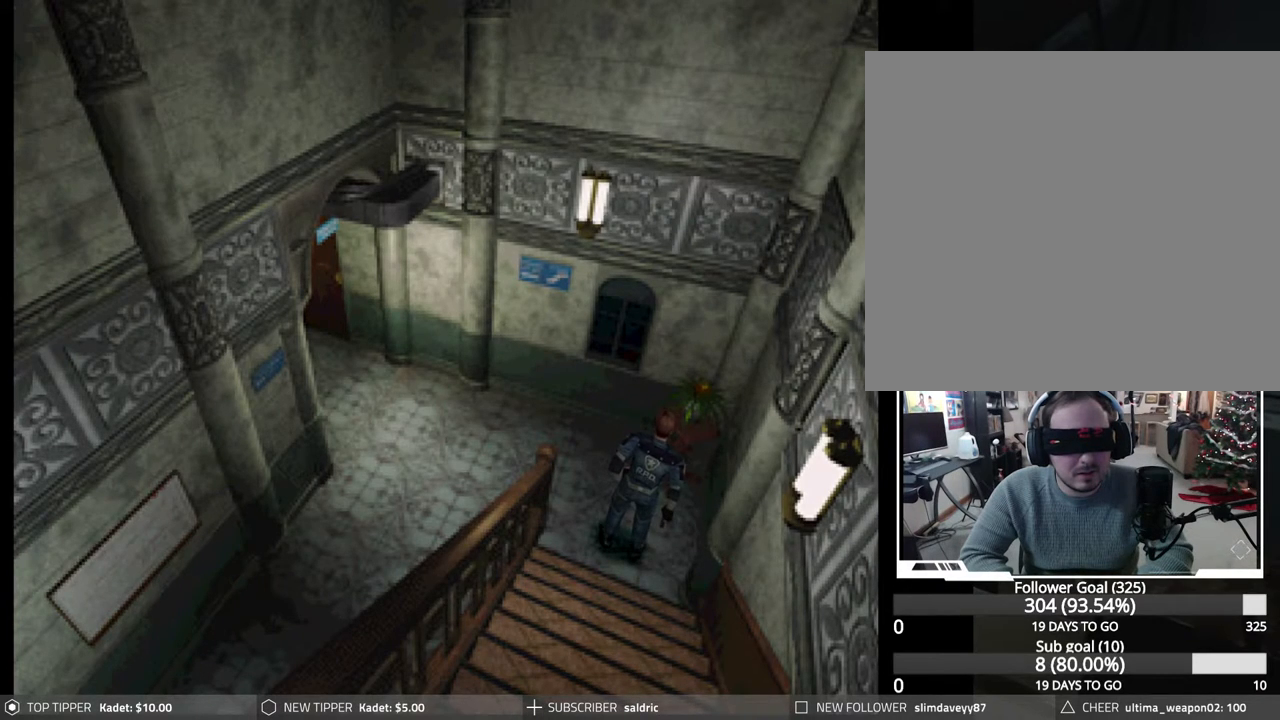
Gameplay with a controller (PlayStation layout); each line is a JSON object with the inputs held at the frame after it. "events" lists button and stick changes between this image and that frame as [ms after this image, input, new state], when the widget could be followed in between. Not read: left_stick right_stick.
{"buttons": ["CIRCLE", "DPAD_UP", "DPAD_LEFT"], "events": [[333, "CIRCLE", "down"], [333, "DPAD_UP", "down"], [433, "DPAD_LEFT", "down"]]}
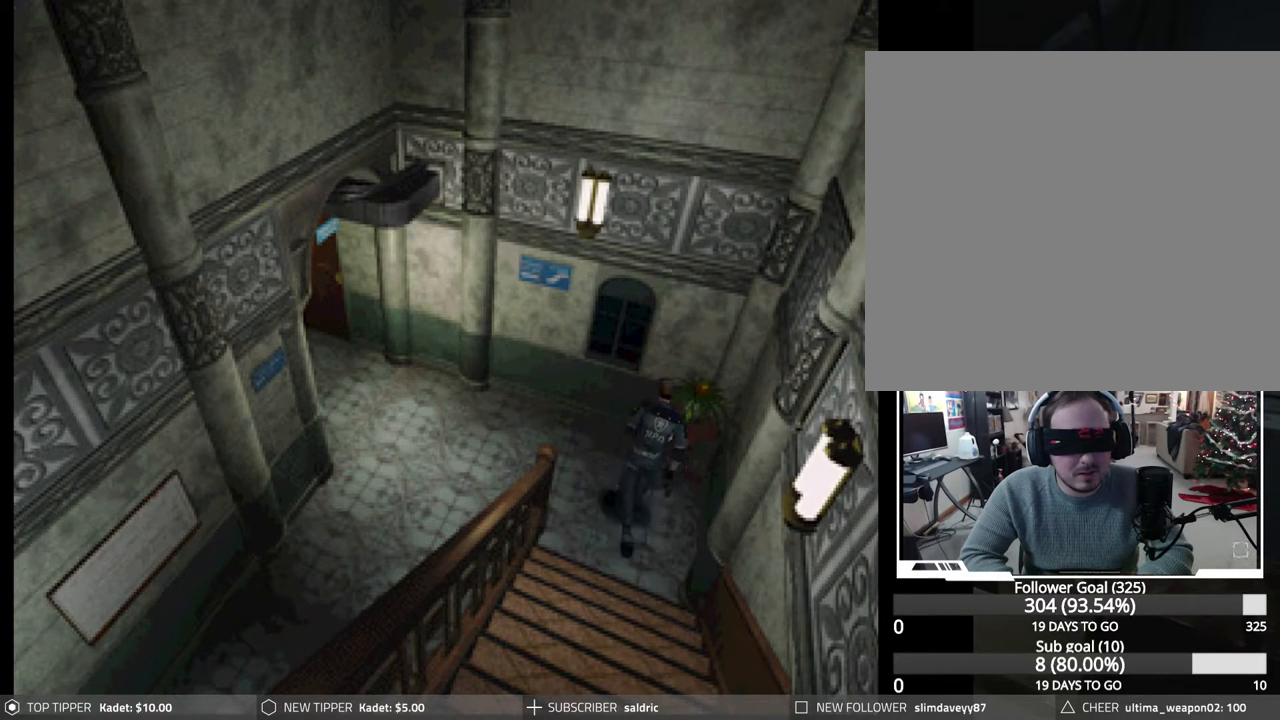
{"buttons": ["CIRCLE", "DPAD_UP", "DPAD_LEFT"], "events": []}
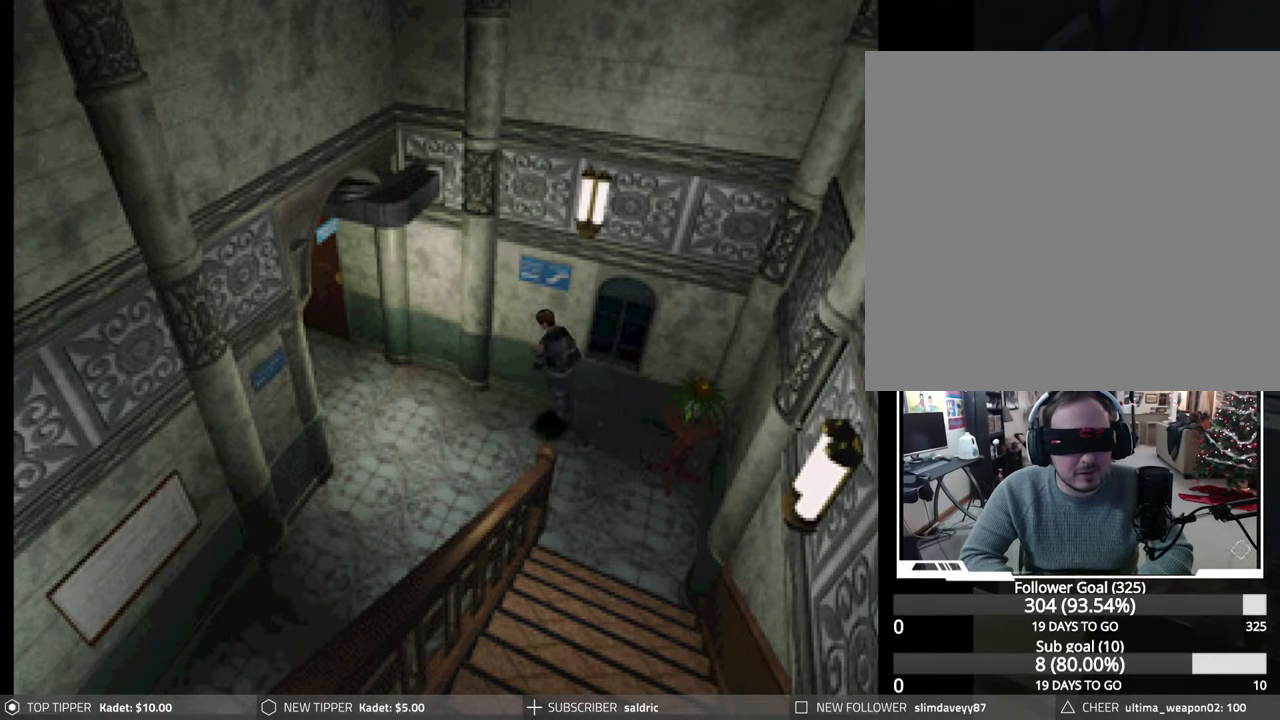
{"buttons": ["CIRCLE", "DPAD_UP", "DPAD_LEFT"], "events": []}
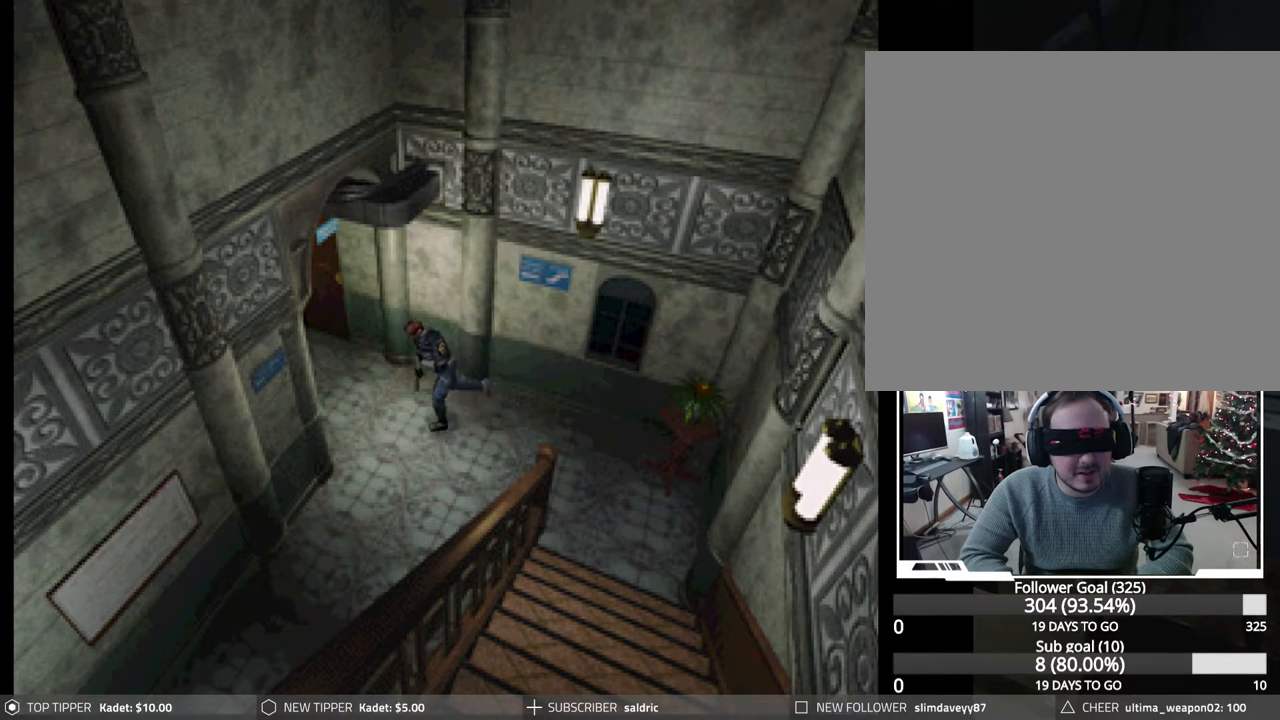
{"buttons": ["CIRCLE", "DPAD_UP"], "events": [[483, "DPAD_LEFT", "up"]]}
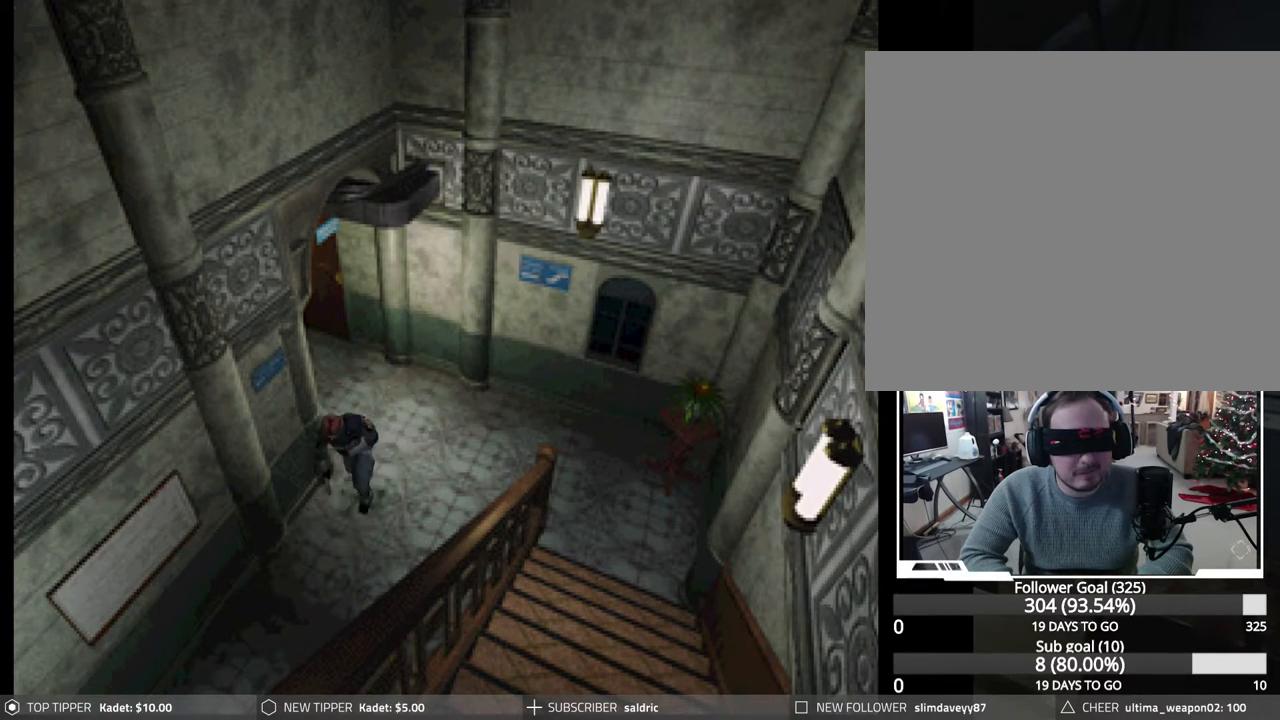
{"buttons": ["CIRCLE", "DPAD_UP"], "events": [[67, "CROSS", "down"], [167, "CROSS", "up"], [233, "CROSS", "down"], [317, "CROSS", "up"], [383, "CROSS", "down"], [467, "CROSS", "up"]]}
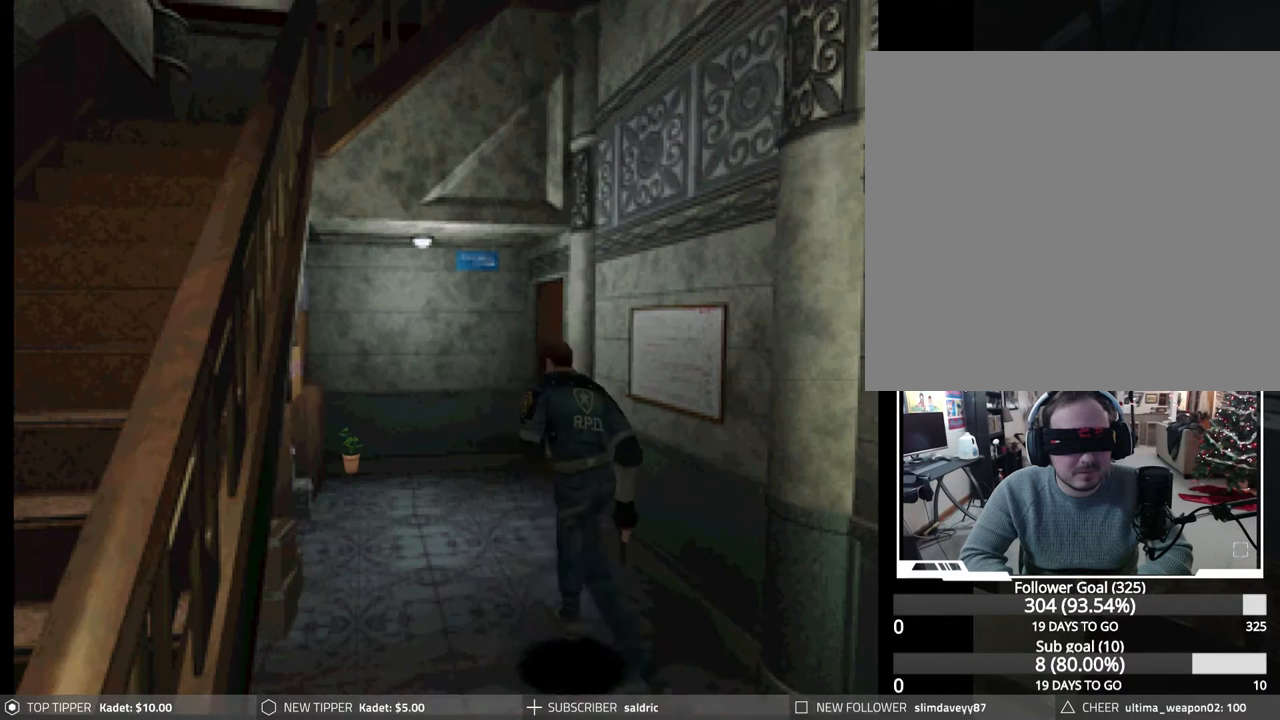
{"buttons": ["CROSS", "CIRCLE", "DPAD_UP"], "events": [[50, "CROSS", "down"], [67, "DPAD_LEFT", "down"], [117, "CROSS", "up"], [183, "CROSS", "down"], [267, "CROSS", "up"], [267, "DPAD_LEFT", "up"], [333, "CROSS", "down"], [417, "CROSS", "up"], [483, "CROSS", "down"]]}
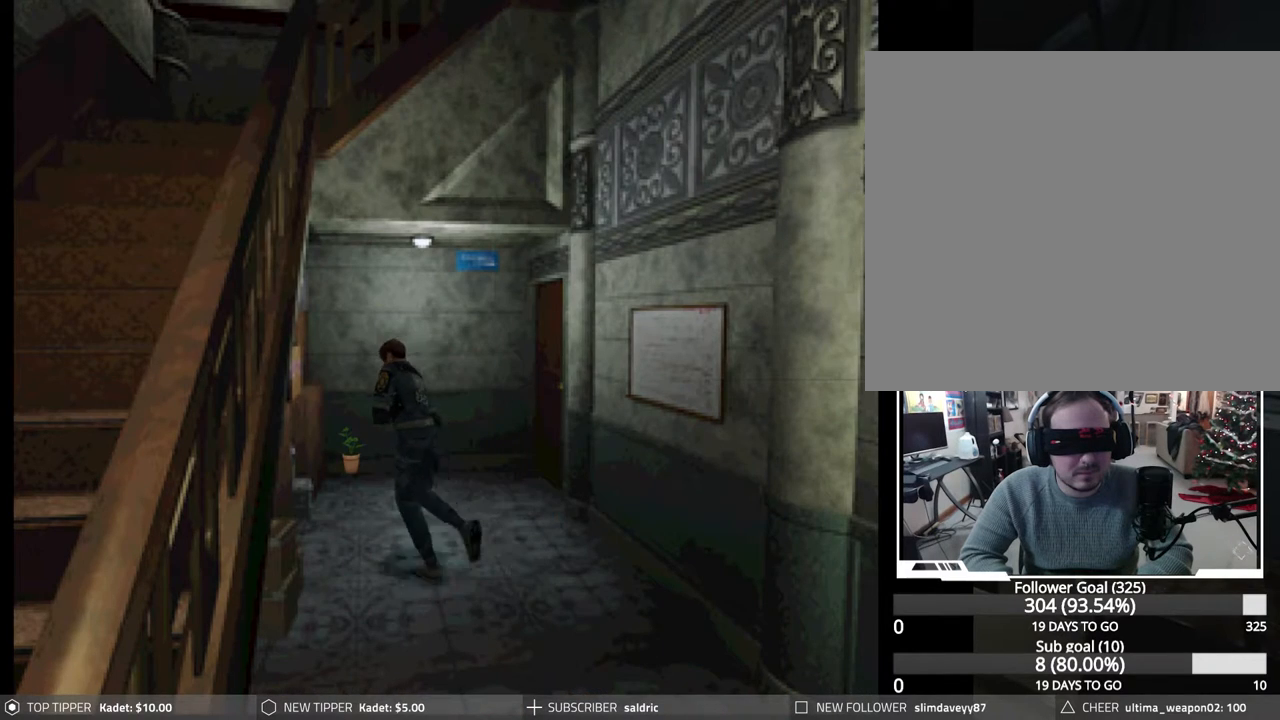
{"buttons": ["CROSS", "CIRCLE", "DPAD_UP"], "events": [[67, "CROSS", "up"], [133, "CROSS", "down"], [217, "CROSS", "up"], [267, "CROSS", "down"], [350, "CROSS", "up"], [433, "CROSS", "down"]]}
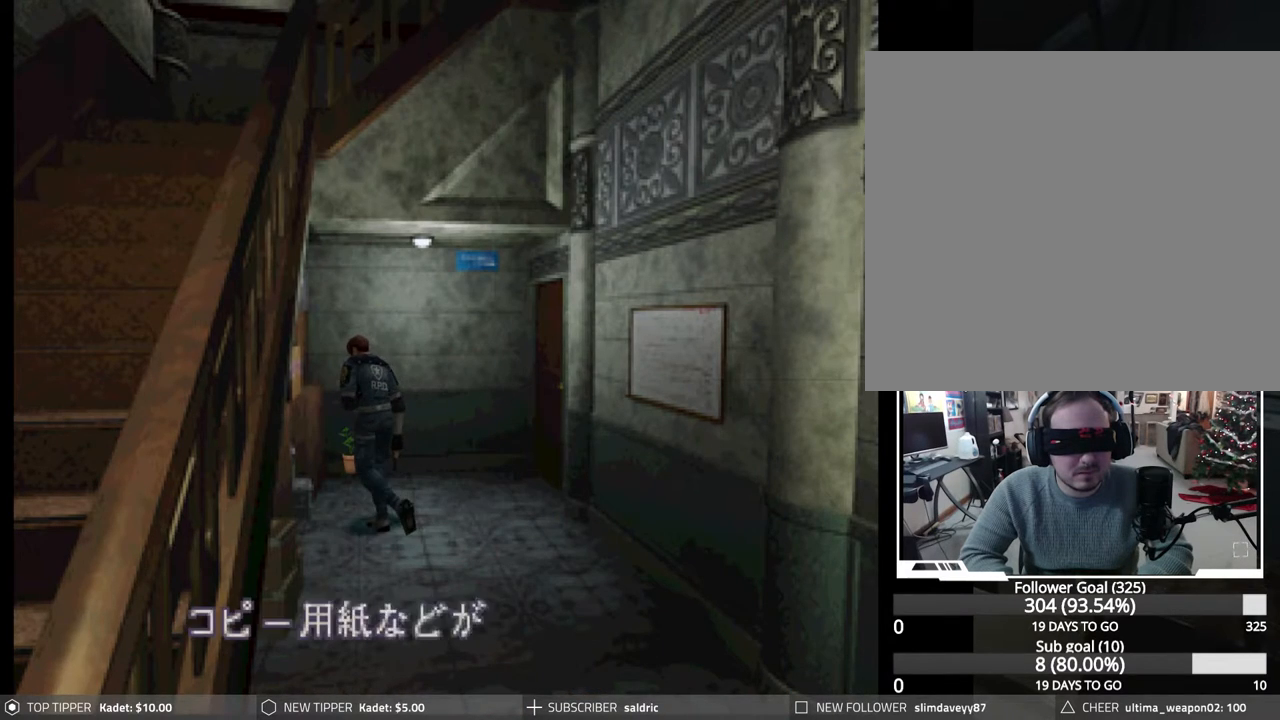
{"buttons": ["CROSS", "CIRCLE", "DPAD_UP", "DPAD_RIGHT"], "events": [[17, "CROSS", "up"], [83, "CROSS", "down"], [167, "CROSS", "up"], [217, "CROSS", "down"], [267, "DPAD_RIGHT", "down"], [300, "CROSS", "up"], [350, "CROSS", "down"], [433, "CROSS", "up"], [500, "CROSS", "down"]]}
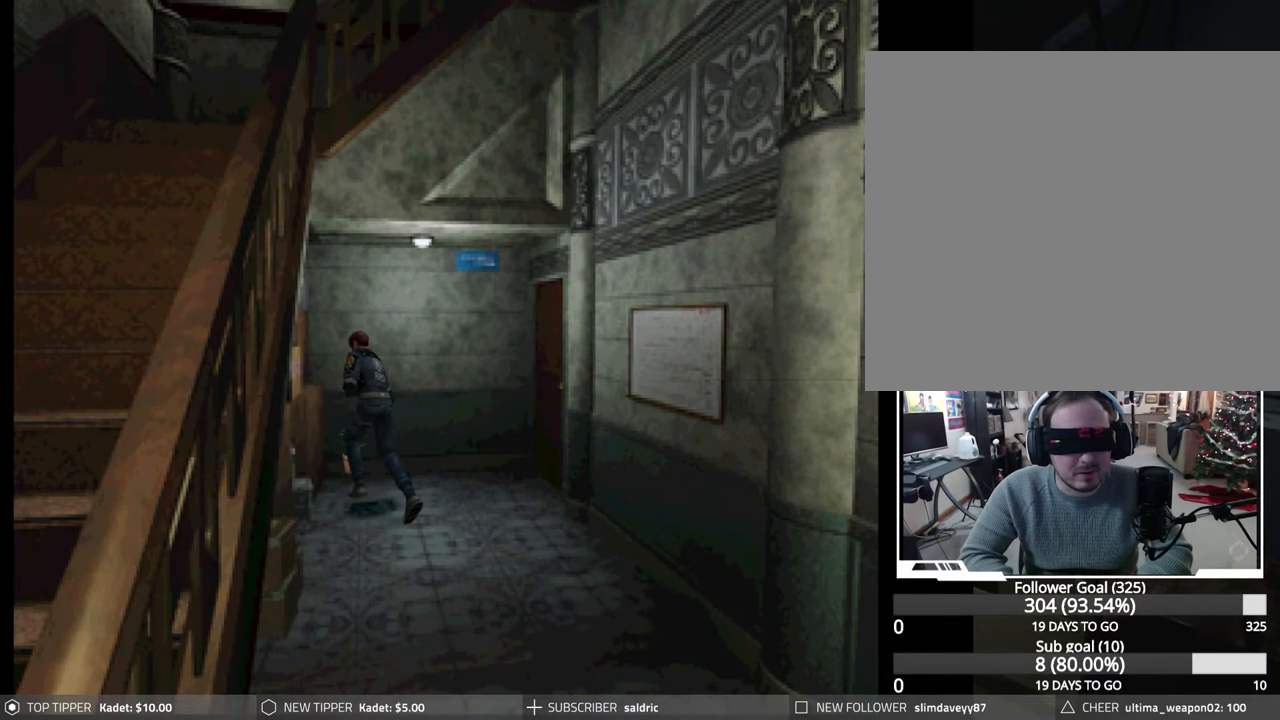
{"buttons": ["CROSS", "CIRCLE", "DPAD_UP"], "events": [[83, "CROSS", "up"], [150, "CROSS", "down"], [217, "DPAD_RIGHT", "up"], [233, "CROSS", "up"], [283, "CROSS", "down"], [383, "CROSS", "up"], [450, "CROSS", "down"]]}
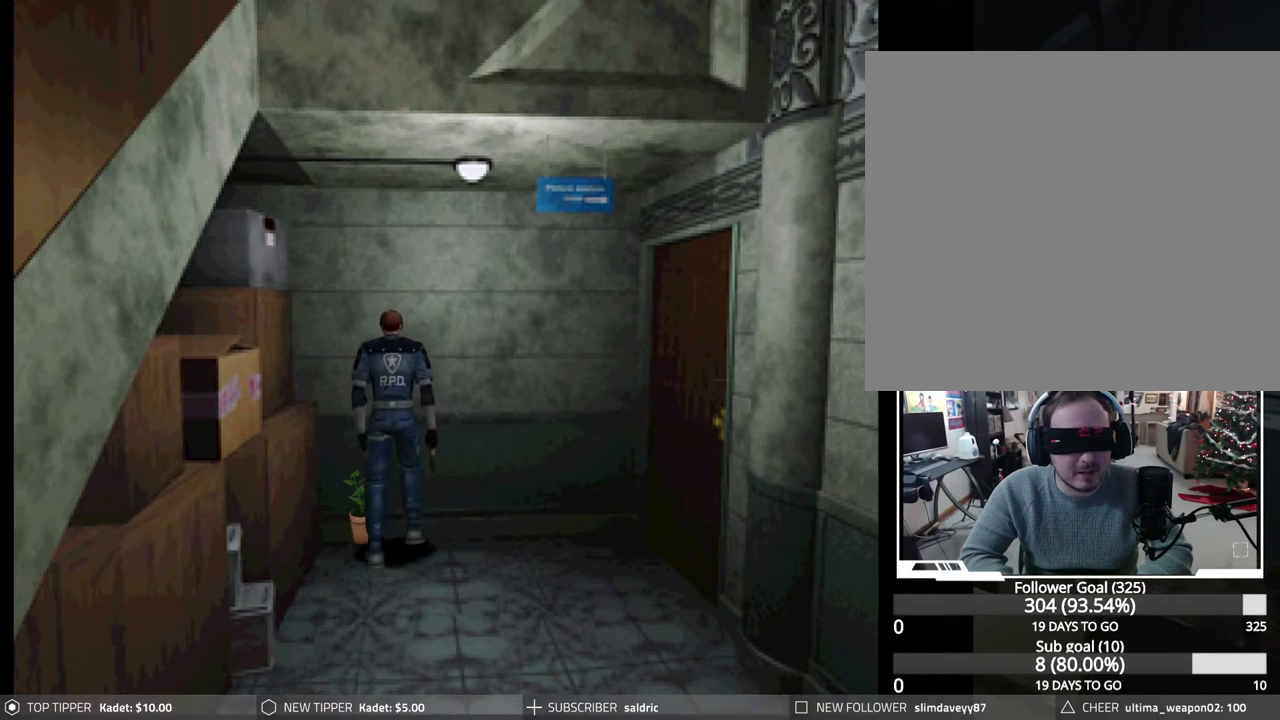
{"buttons": ["CROSS", "CIRCLE", "DPAD_UP"], "events": [[33, "CROSS", "up"], [100, "CROSS", "down"], [200, "CROSS", "up"], [250, "CROSS", "down"], [350, "CROSS", "up"], [417, "CROSS", "down"]]}
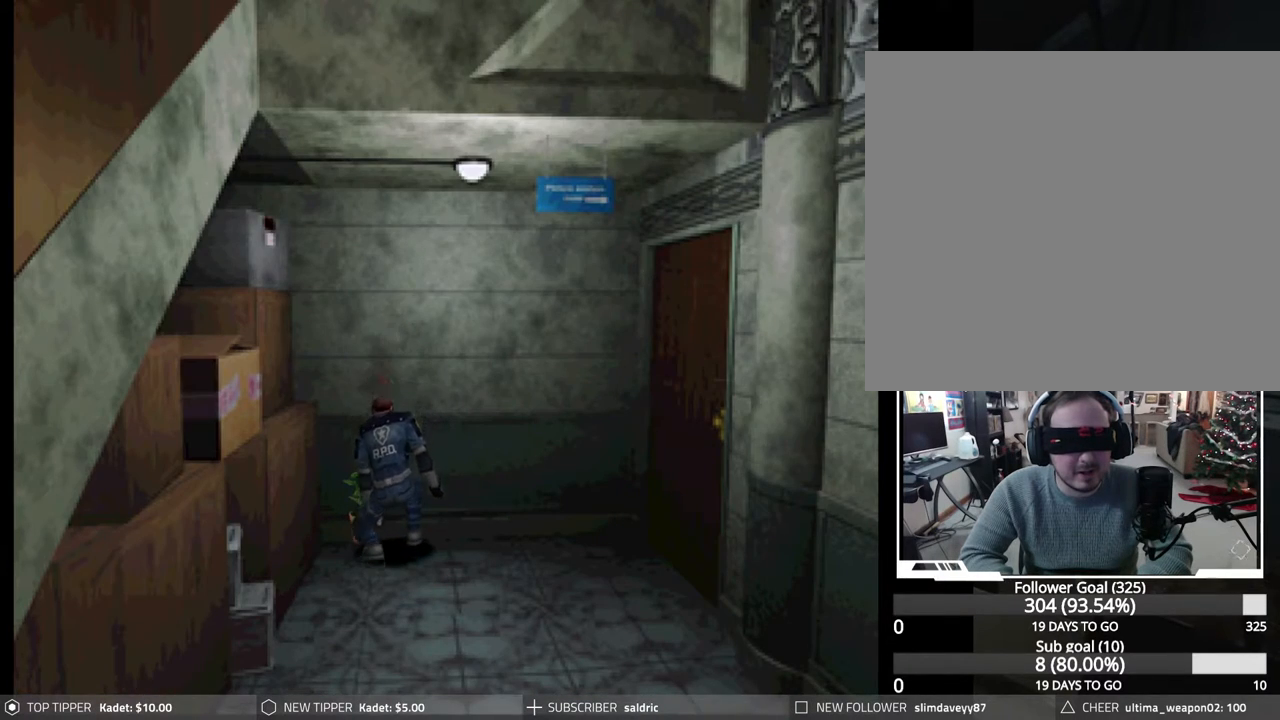
{"buttons": ["CIRCLE", "DPAD_UP"], "events": [[17, "CROSS", "up"], [67, "CROSS", "down"], [150, "CROSS", "up"], [250, "CROSS", "down"], [333, "CROSS", "up"], [417, "CROSS", "down"], [483, "CROSS", "up"]]}
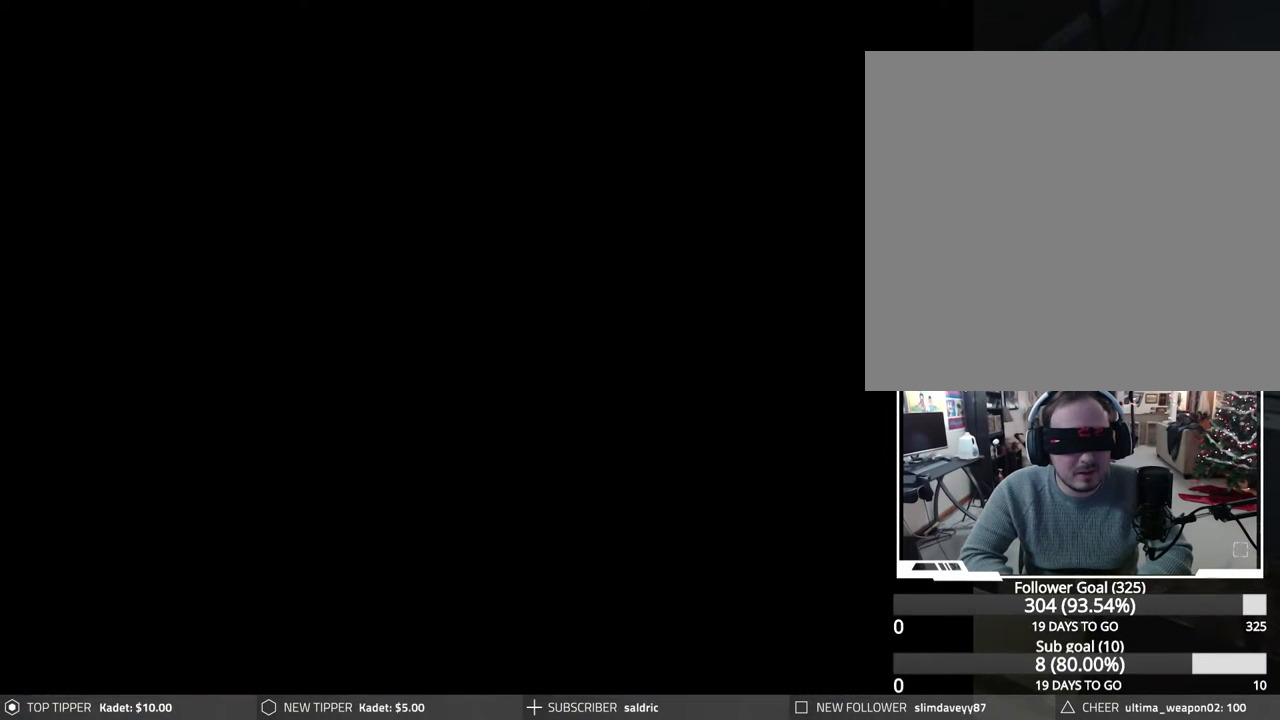
{"buttons": [], "events": [[67, "CROSS", "down"], [183, "CROSS", "up"], [333, "CIRCLE", "up"], [367, "DPAD_UP", "up"]]}
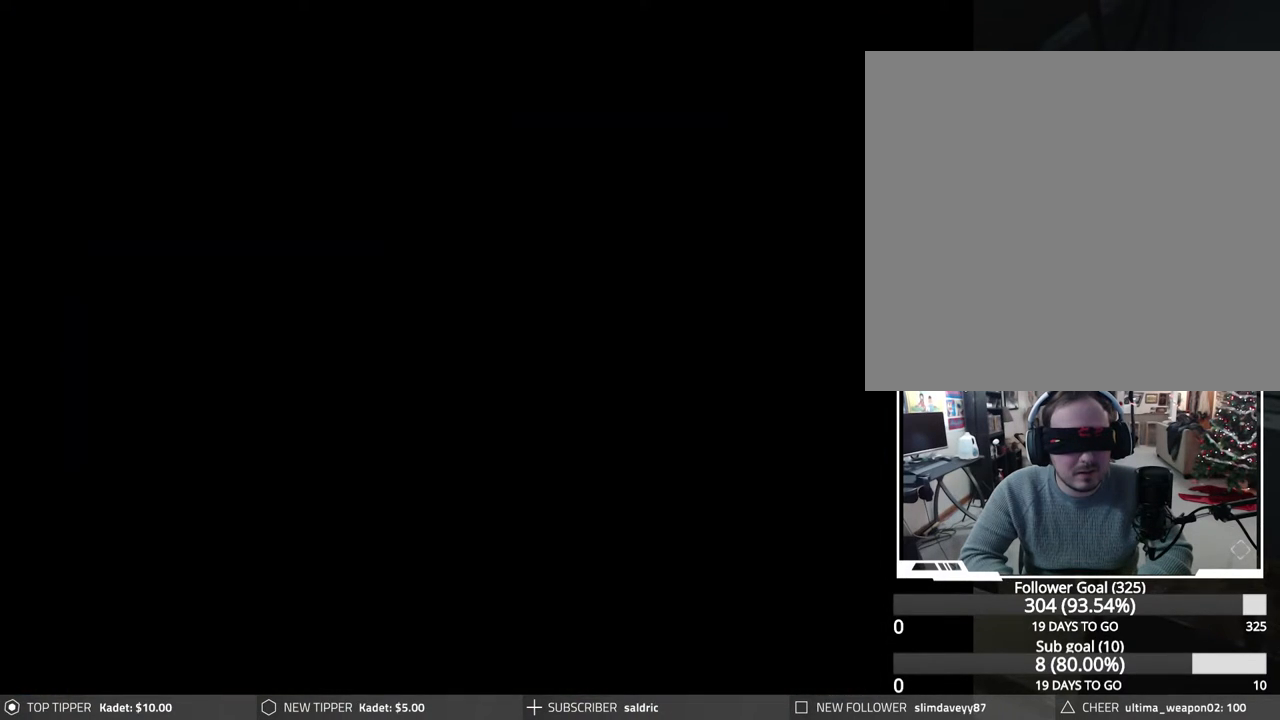
{"buttons": [], "events": []}
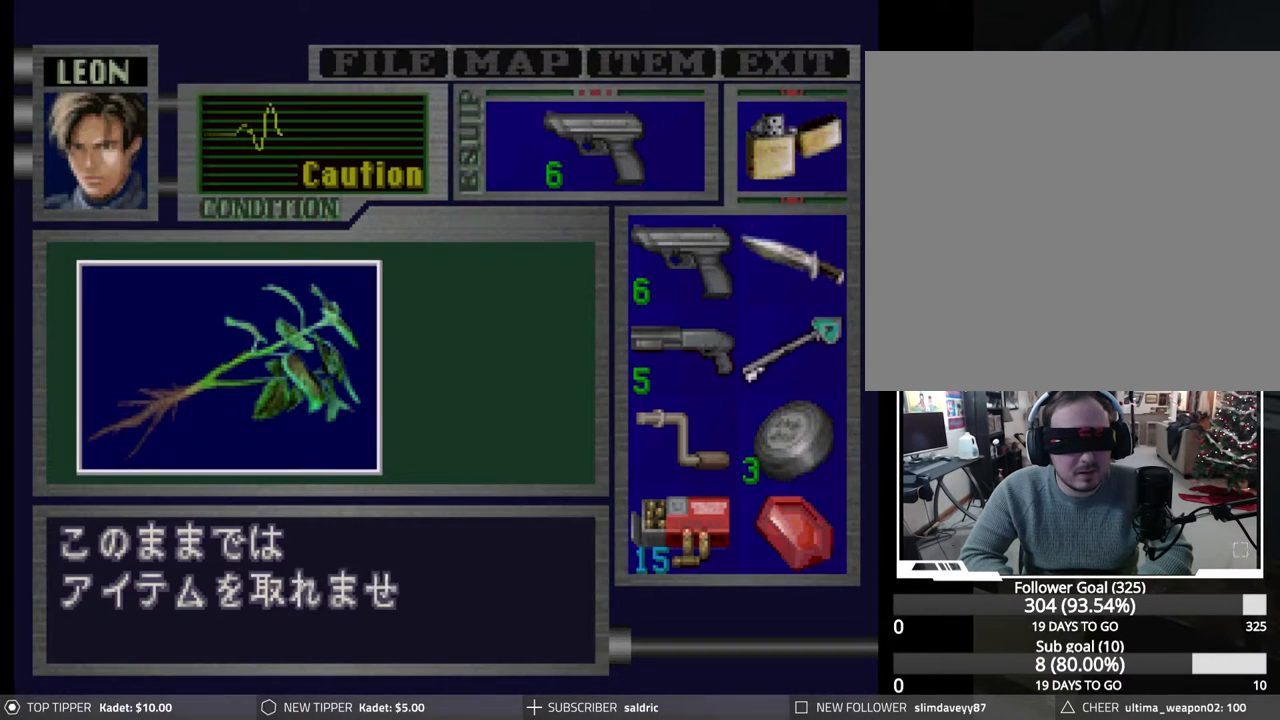
{"buttons": [], "events": []}
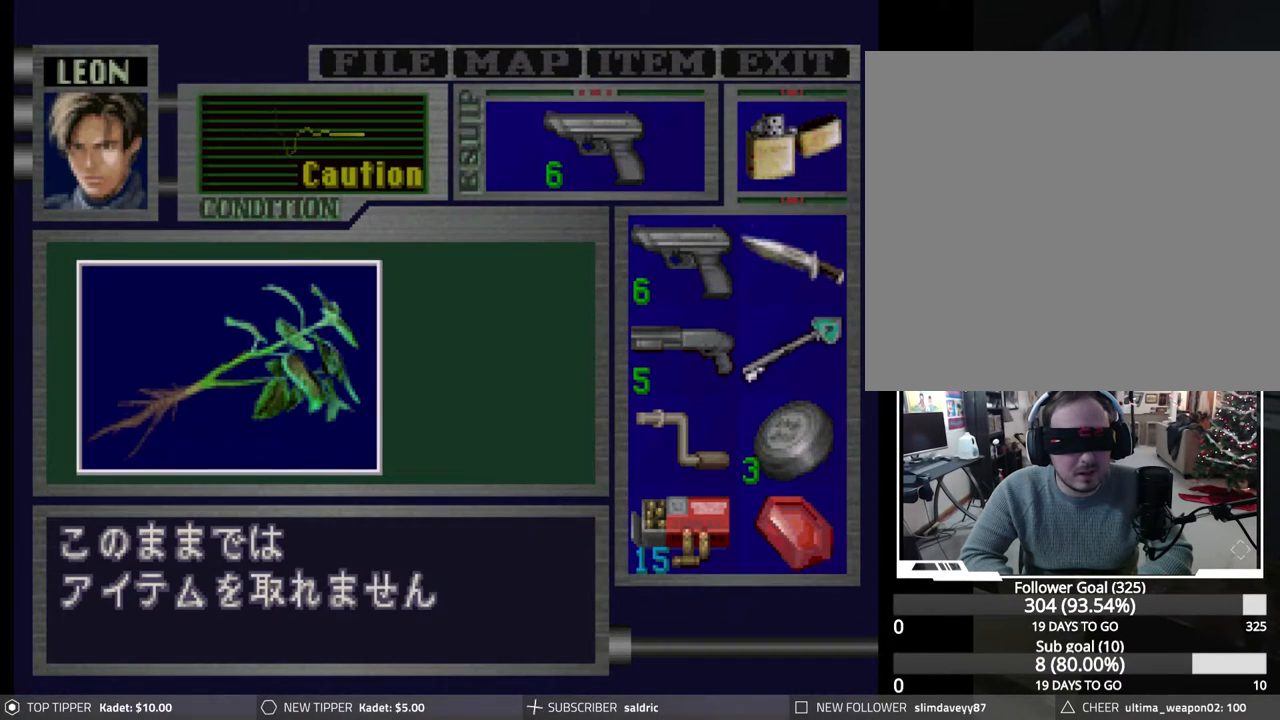
{"buttons": ["DPAD_RIGHT"], "events": [[283, "DPAD_RIGHT", "down"]]}
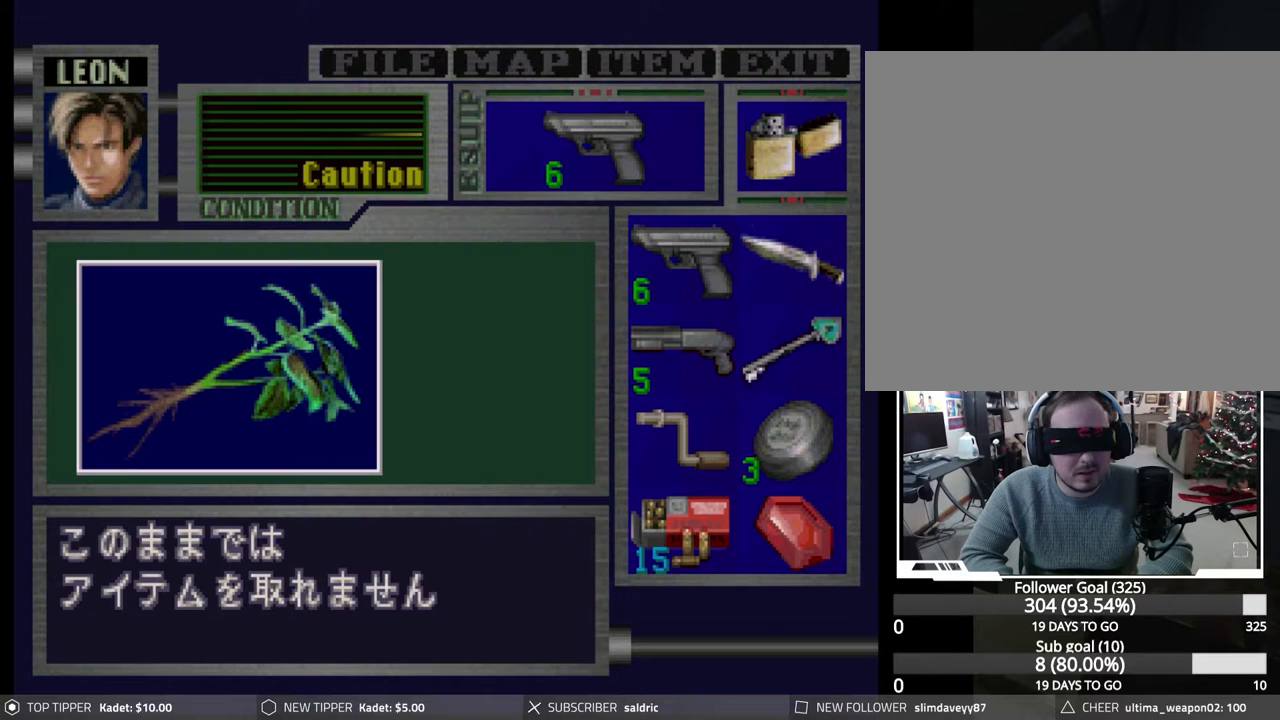
{"buttons": ["DPAD_LEFT"], "events": [[150, "DPAD_RIGHT", "up"], [333, "DPAD_LEFT", "down"]]}
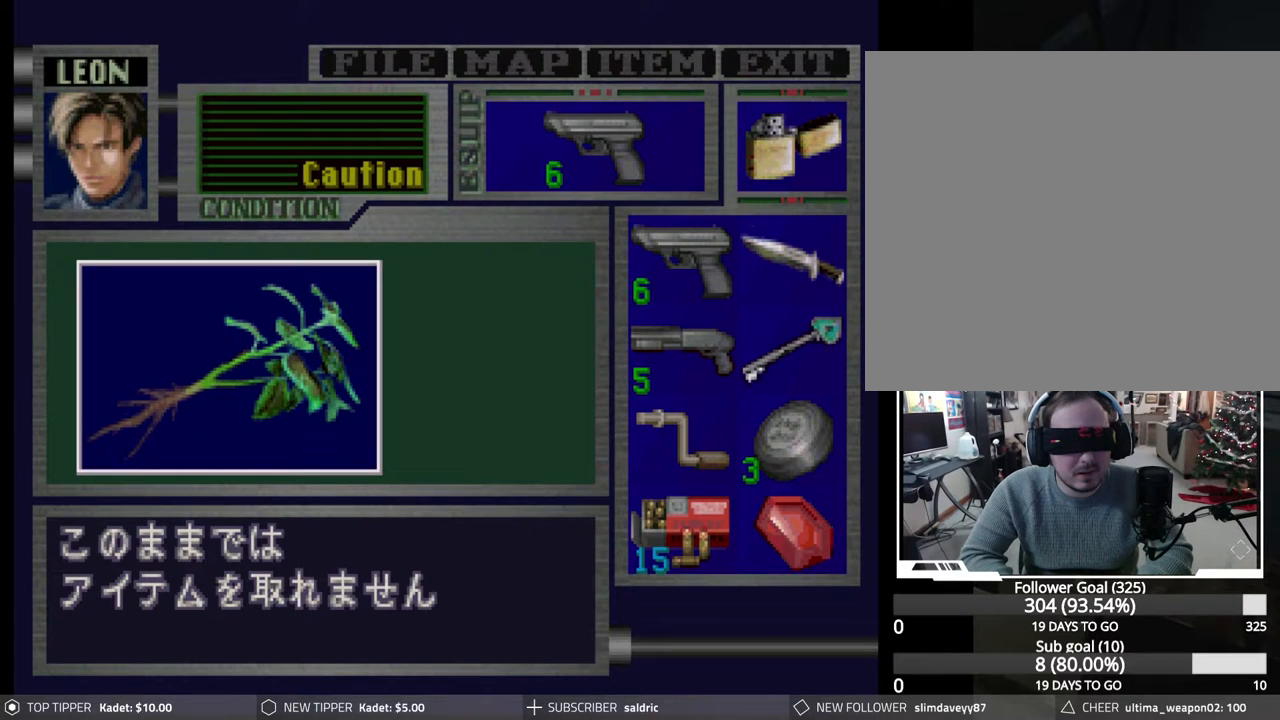
{"buttons": ["DPAD_LEFT"], "events": []}
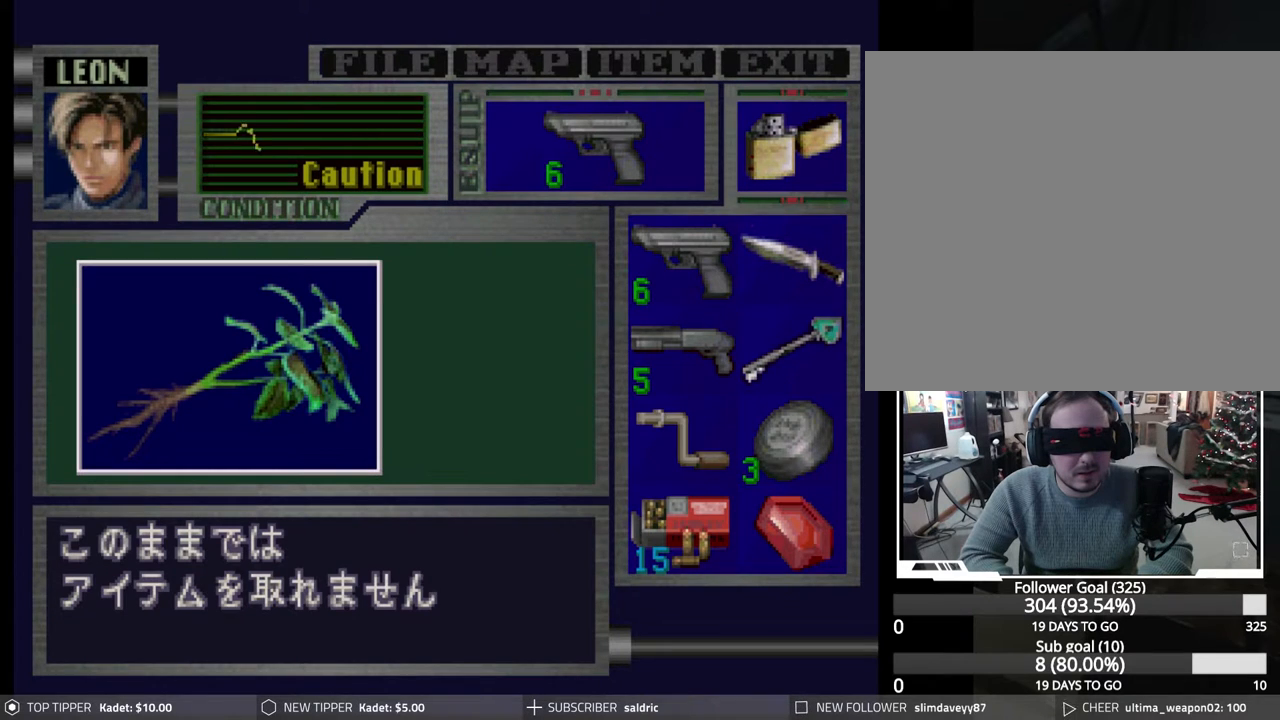
{"buttons": ["CIRCLE", "DPAD_UP"], "events": [[250, "DPAD_LEFT", "up"], [450, "CIRCLE", "down"], [500, "DPAD_UP", "down"]]}
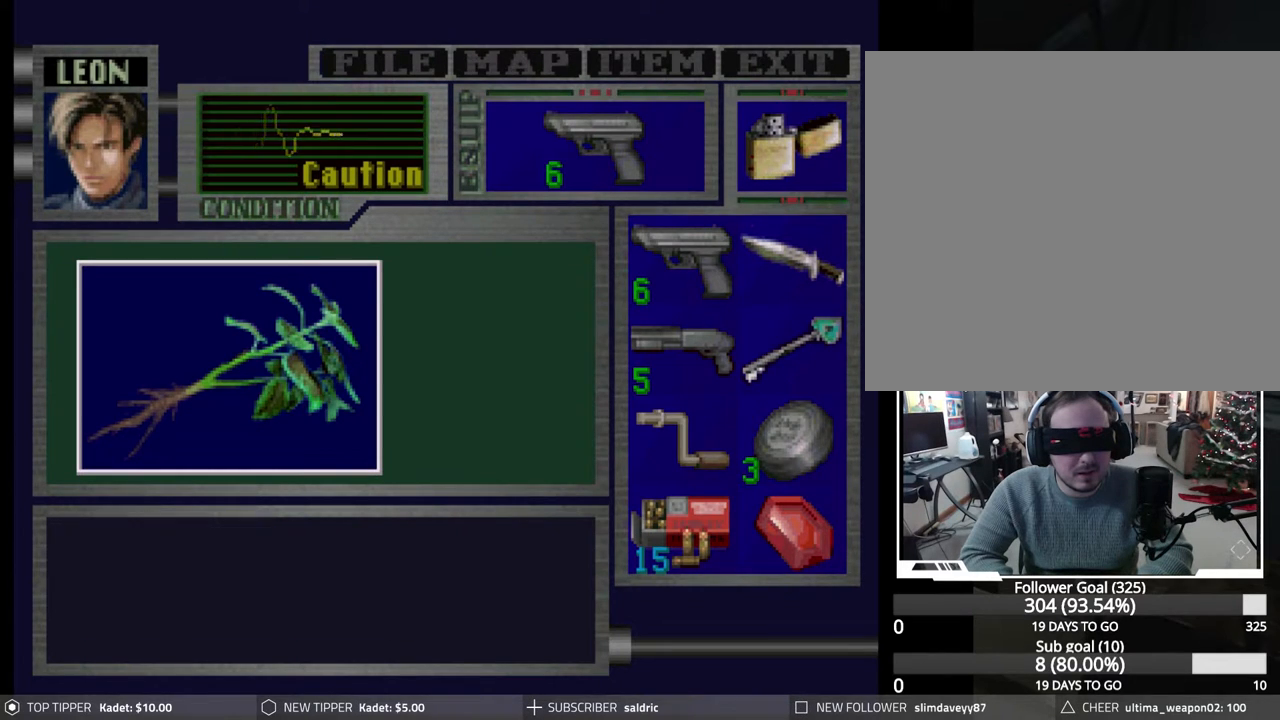
{"buttons": [], "events": [[100, "CROSS", "down"], [217, "CROSS", "up"], [283, "CROSS", "down"], [367, "CROSS", "up"], [383, "DPAD_UP", "up"], [450, "CIRCLE", "up"]]}
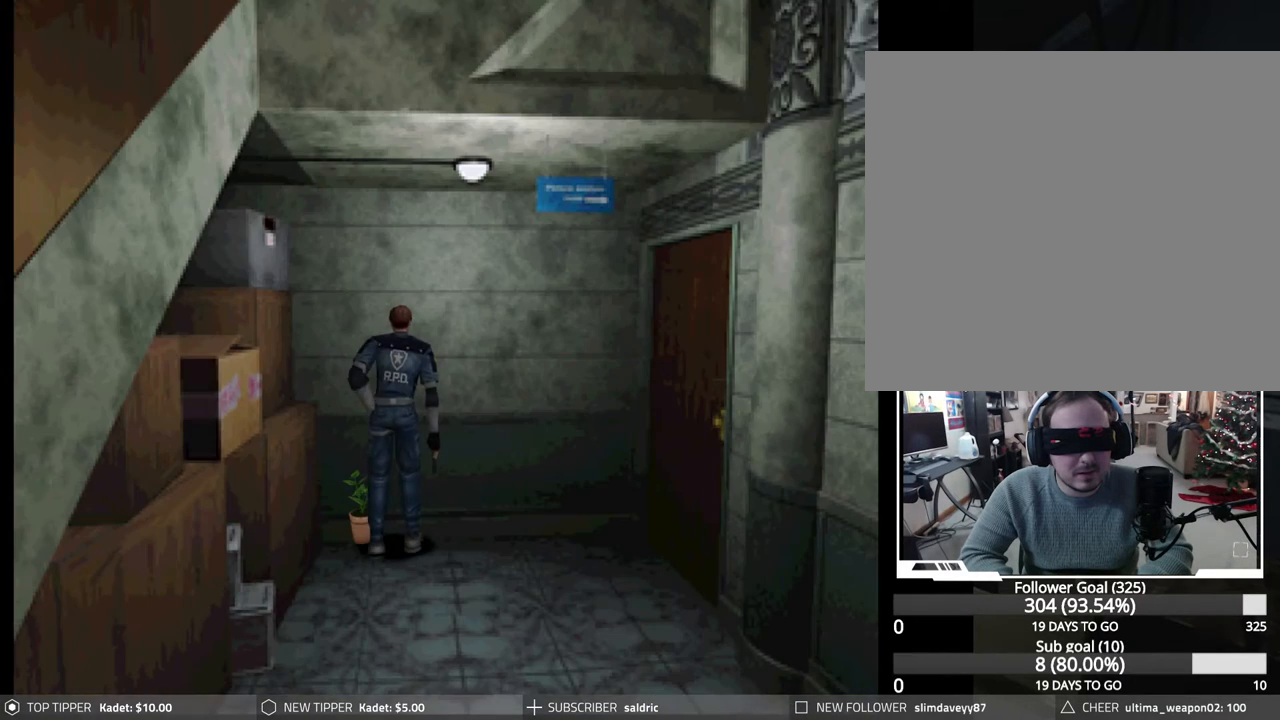
{"buttons": ["CROSS"], "events": [[100, "CROSS", "down"], [233, "CROSS", "up"], [283, "CROSS", "down"], [417, "CROSS", "up"], [467, "CROSS", "down"]]}
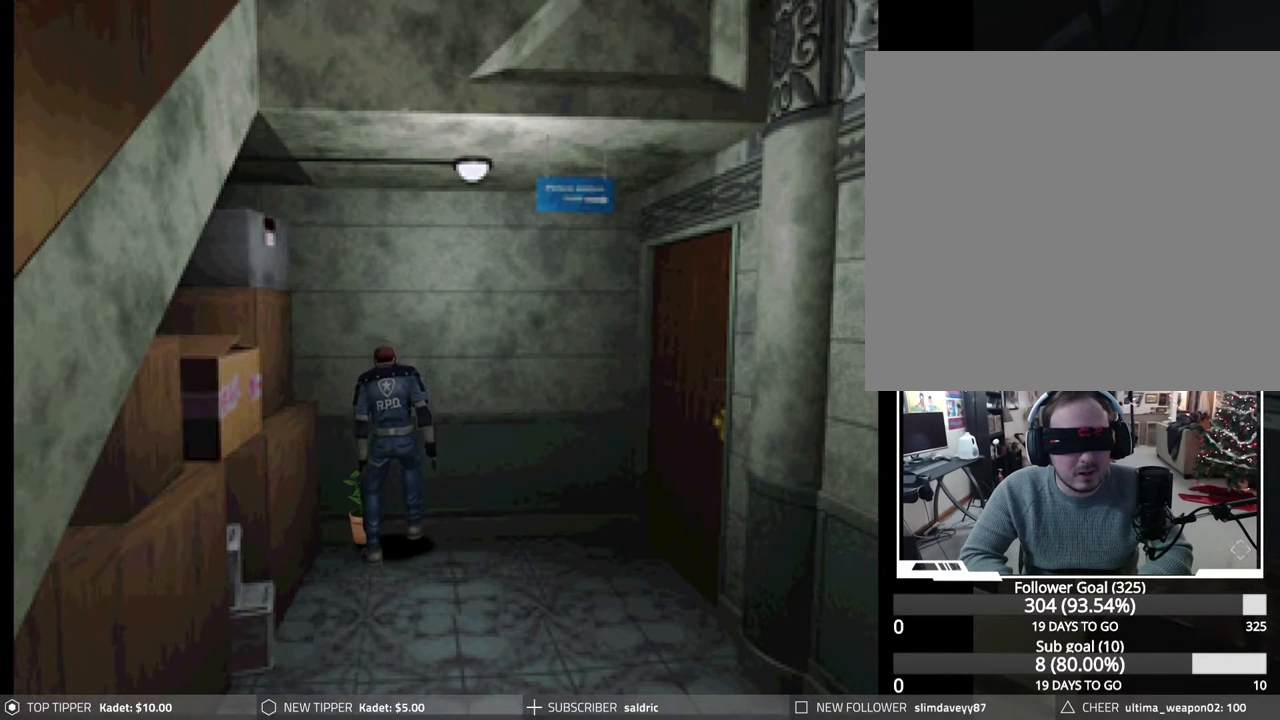
{"buttons": [], "events": [[83, "CROSS", "up"], [167, "CROSS", "down"], [283, "CROSS", "up"], [350, "CROSS", "down"], [467, "CROSS", "up"]]}
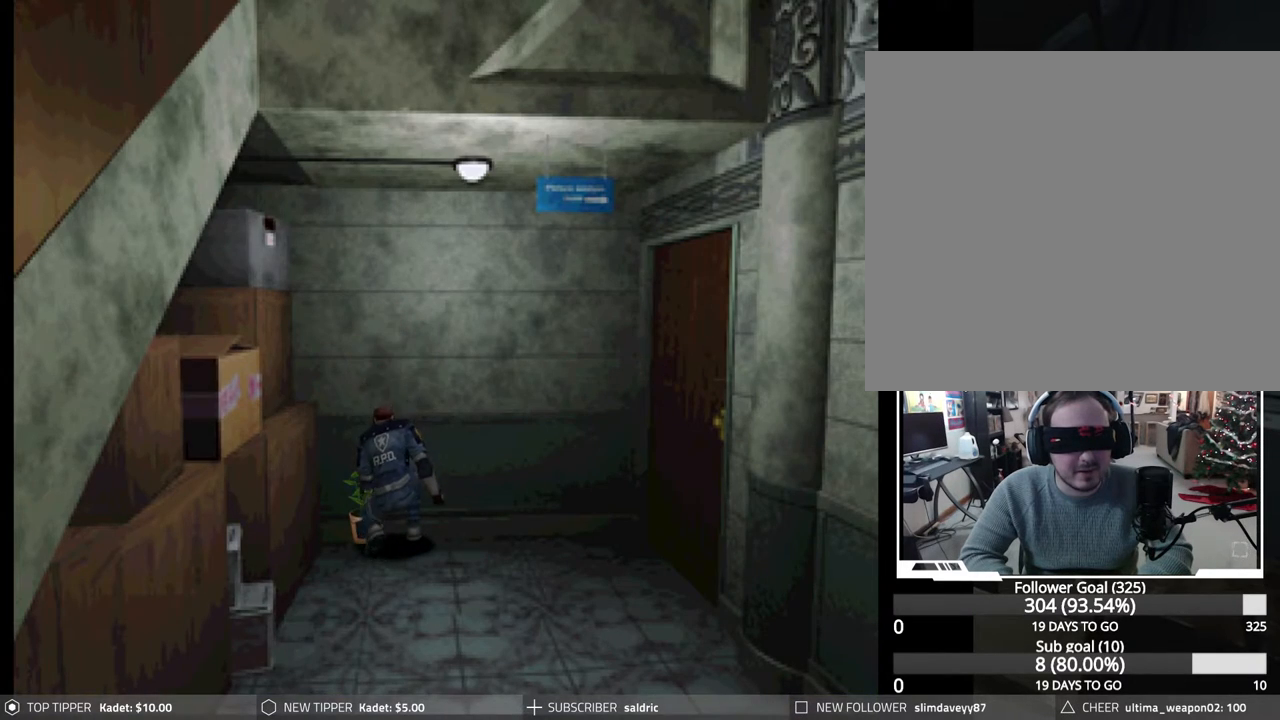
{"buttons": ["CROSS"], "events": [[33, "CROSS", "down"], [150, "CROSS", "up"], [217, "CROSS", "down"], [333, "CROSS", "up"], [400, "CROSS", "down"]]}
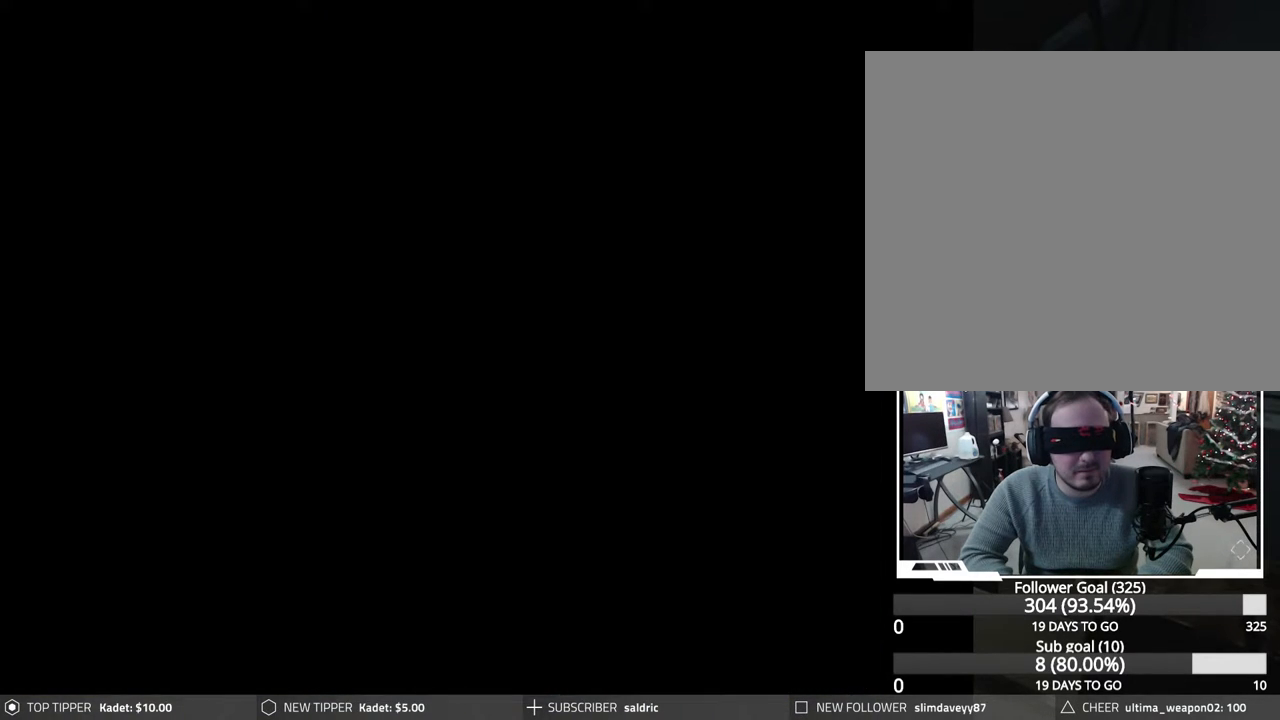
{"buttons": ["CROSS"], "events": [[17, "CROSS", "up"], [83, "CROSS", "down"], [183, "CROSS", "up"], [283, "CROSS", "down"], [383, "CROSS", "up"], [450, "CROSS", "down"]]}
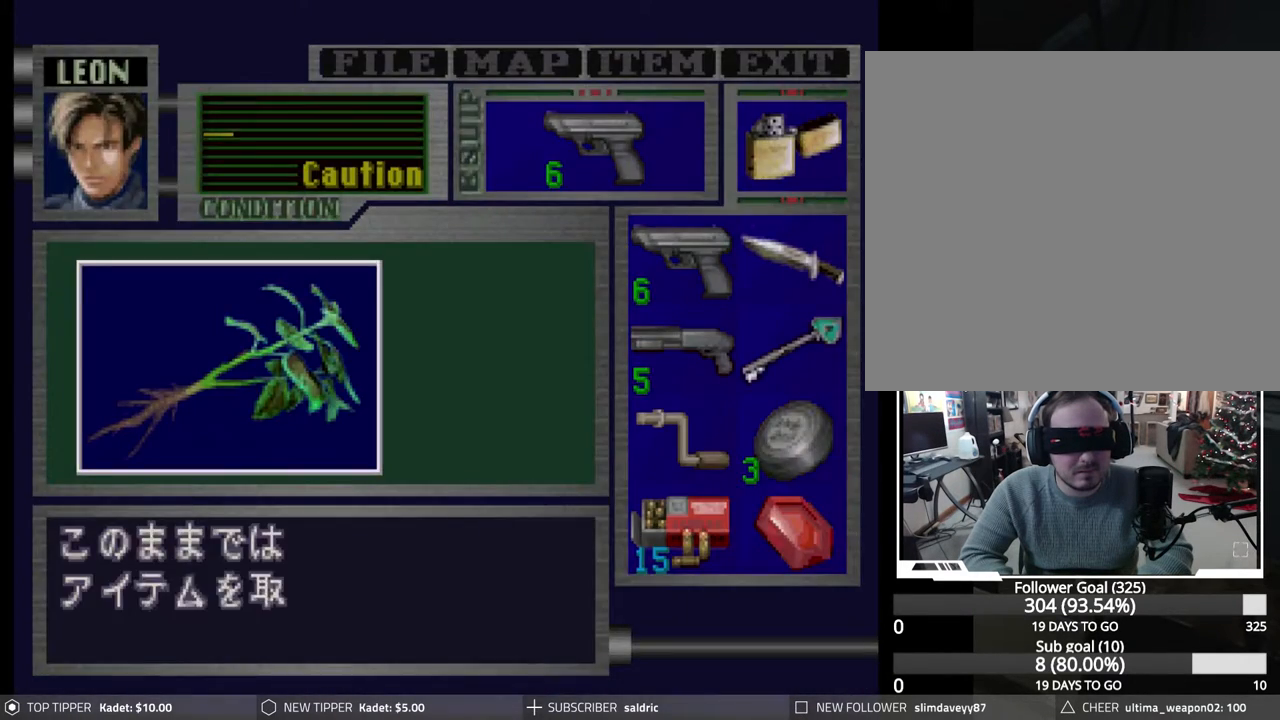
{"buttons": [], "events": [[50, "CROSS", "up"], [117, "CROSS", "down"], [233, "CROSS", "up"], [283, "CROSS", "down"], [400, "CROSS", "up"]]}
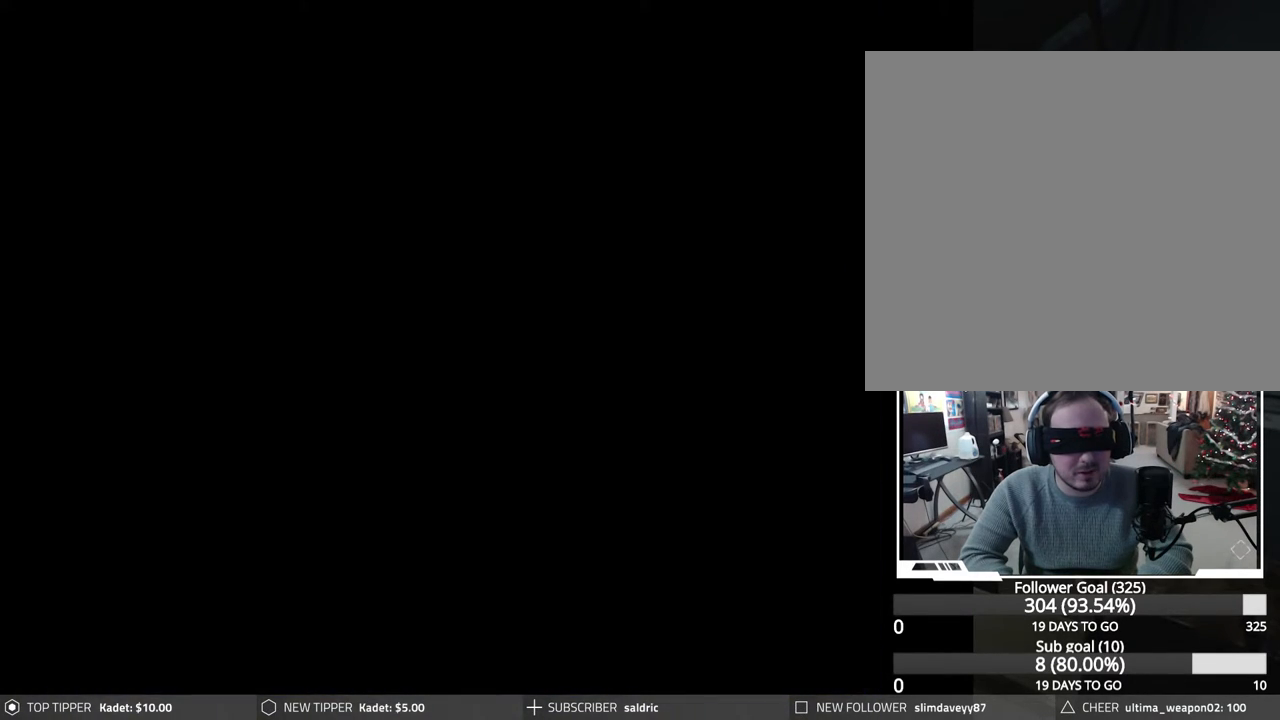
{"buttons": ["CROSS"], "events": [[267, "CROSS", "down"], [400, "CROSS", "up"], [467, "CROSS", "down"]]}
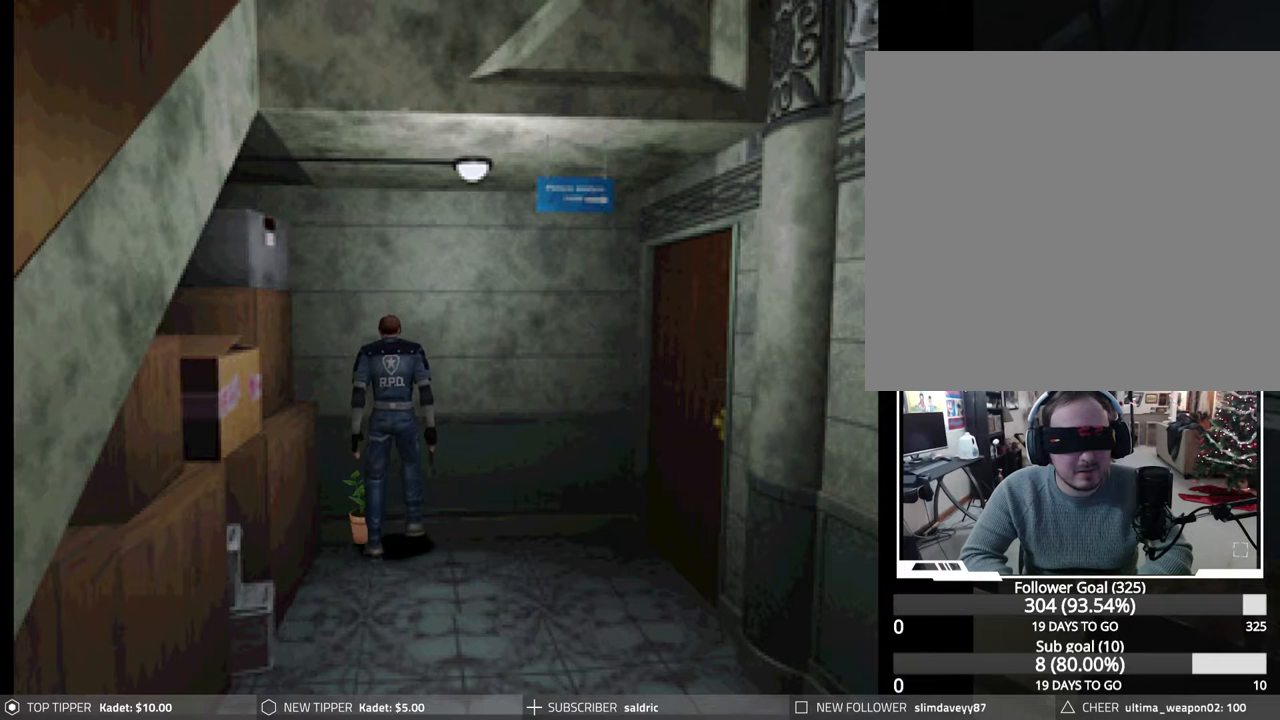
{"buttons": ["DPAD_RIGHT"], "events": [[83, "CROSS", "up"], [200, "CROSS", "down"], [317, "CROSS", "up"], [483, "DPAD_RIGHT", "down"]]}
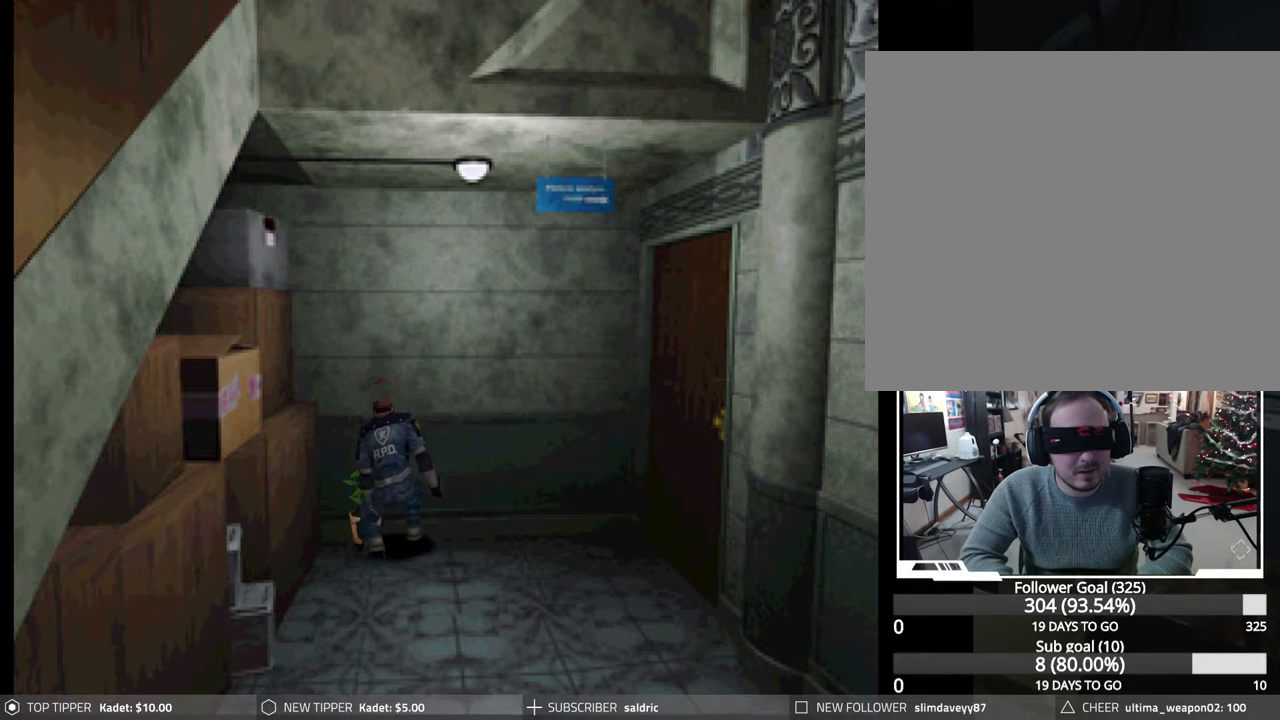
{"buttons": ["CROSS", "CIRCLE", "DPAD_RIGHT"], "events": [[17, "CIRCLE", "down"], [450, "CROSS", "down"]]}
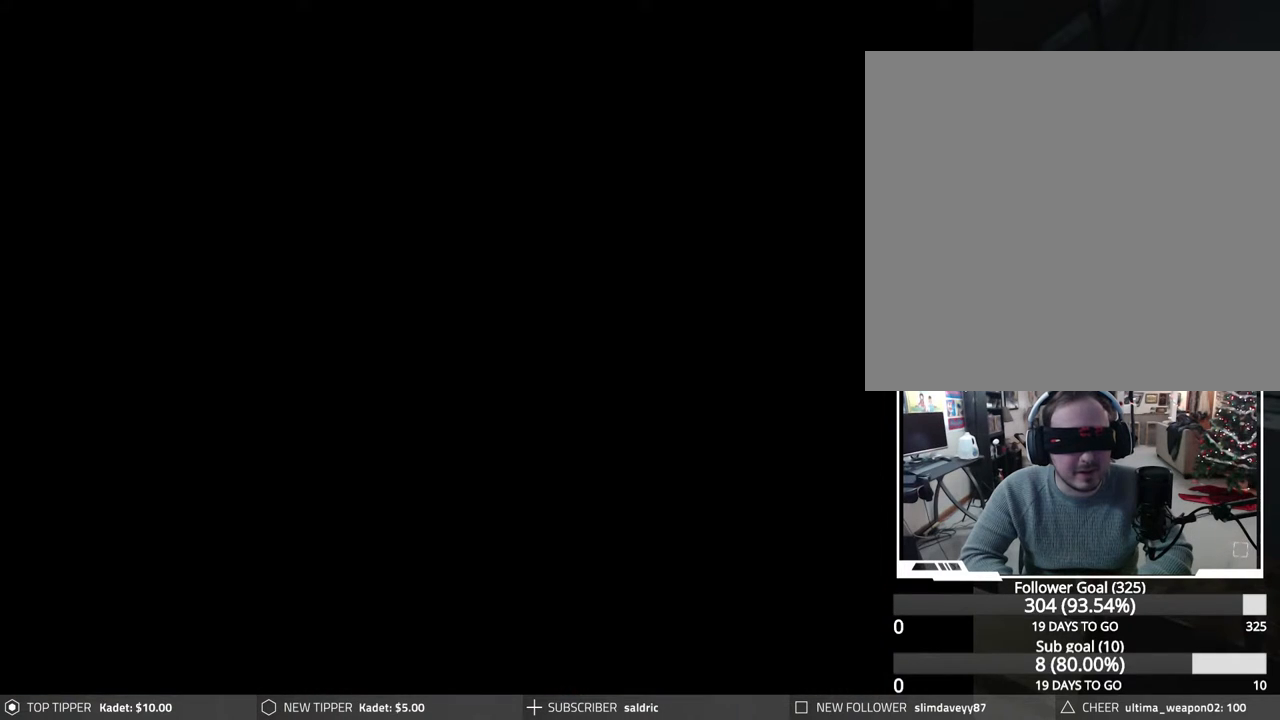
{"buttons": ["CROSS", "CIRCLE", "DPAD_RIGHT"], "events": [[50, "CROSS", "up"], [100, "DPAD_UP", "down"], [117, "CROSS", "down"], [233, "CROSS", "up"], [317, "CROSS", "down"], [400, "CROSS", "up"], [400, "DPAD_UP", "up"], [483, "CROSS", "down"]]}
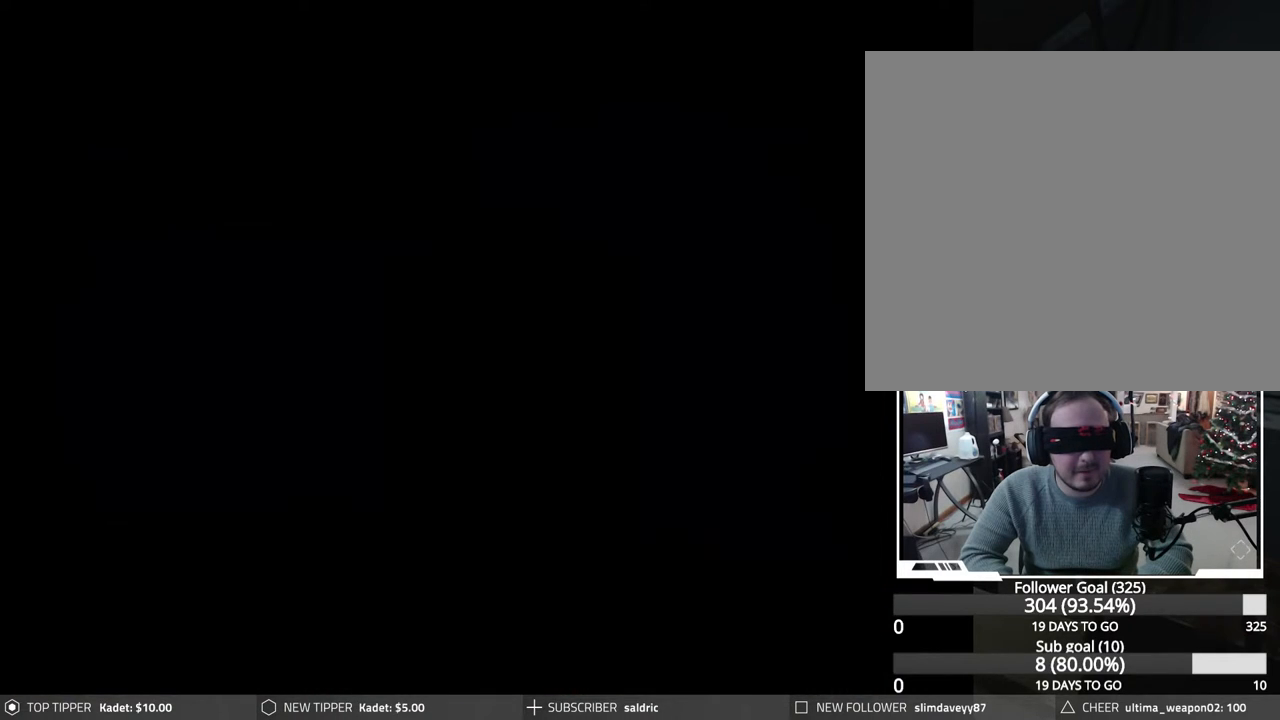
{"buttons": ["CROSS", "CIRCLE", "DPAD_UP", "DPAD_RIGHT"], "events": [[83, "CROSS", "up"], [150, "CROSS", "down"], [233, "CROSS", "up"], [317, "CROSS", "down"], [350, "DPAD_UP", "down"], [417, "CROSS", "up"], [483, "CROSS", "down"]]}
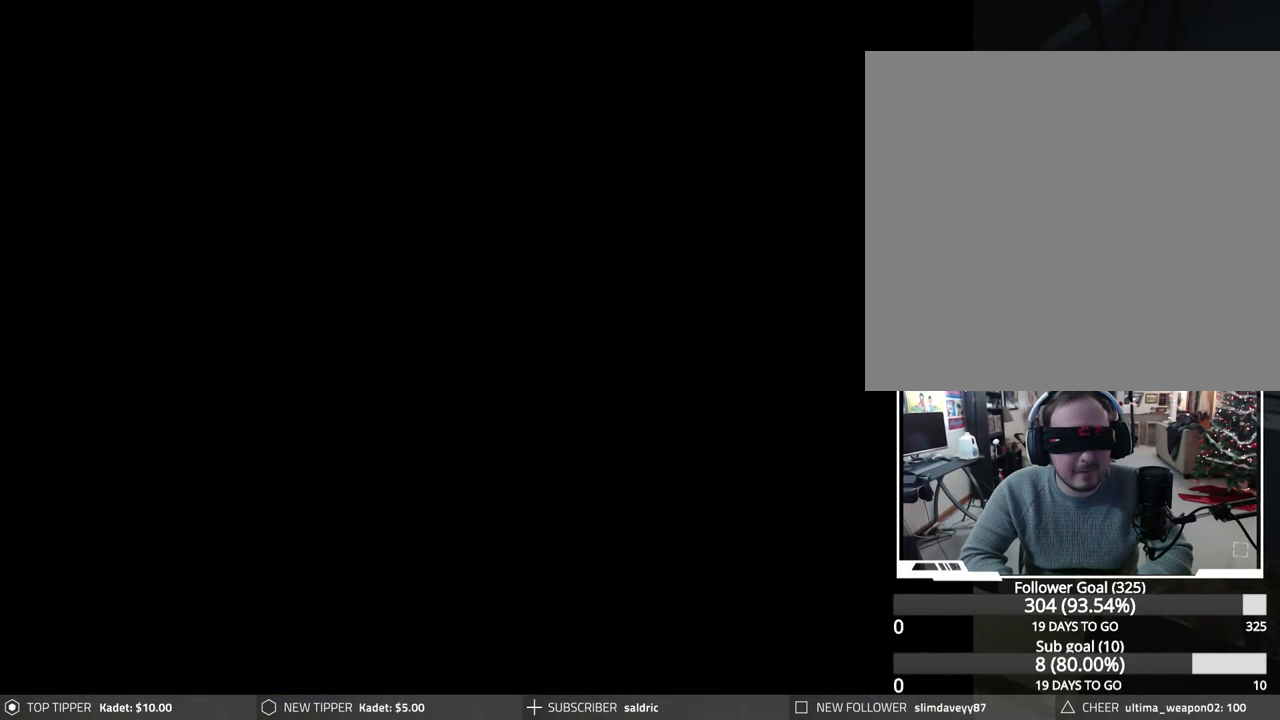
{"buttons": [], "events": [[50, "DPAD_RIGHT", "up"], [67, "CROSS", "up"], [117, "DPAD_UP", "up"], [167, "CIRCLE", "up"]]}
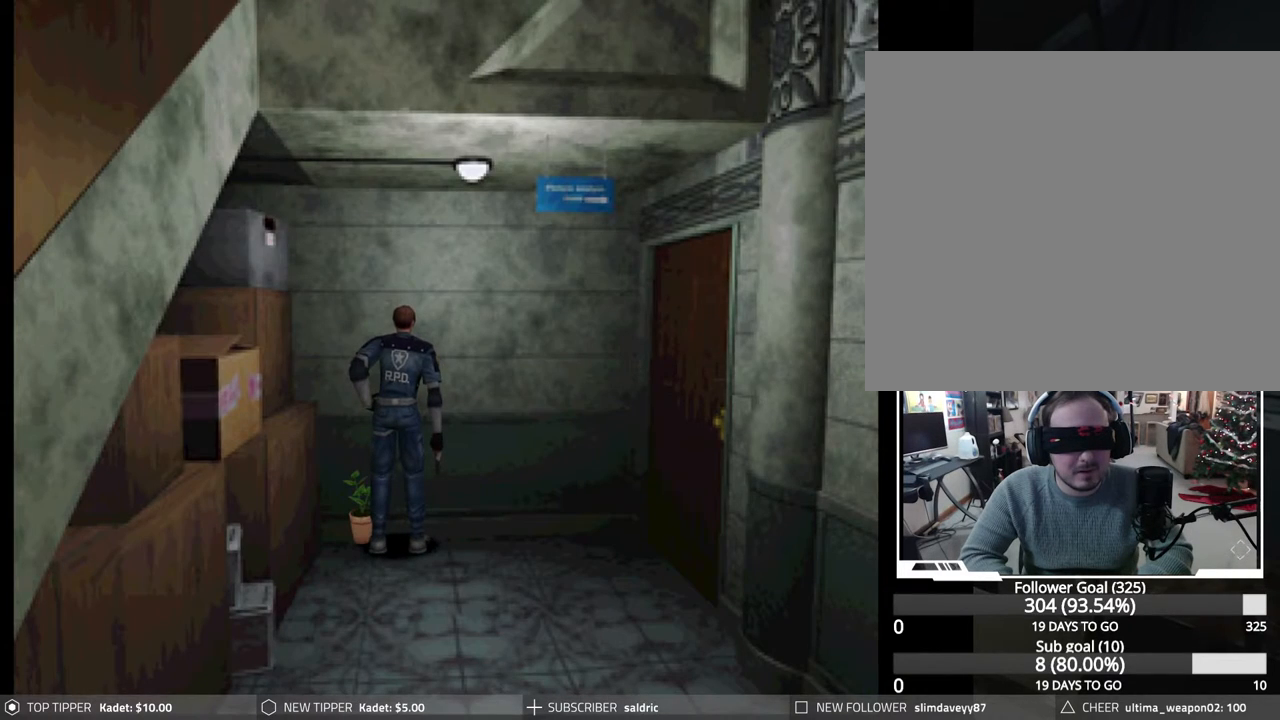
{"buttons": [], "events": []}